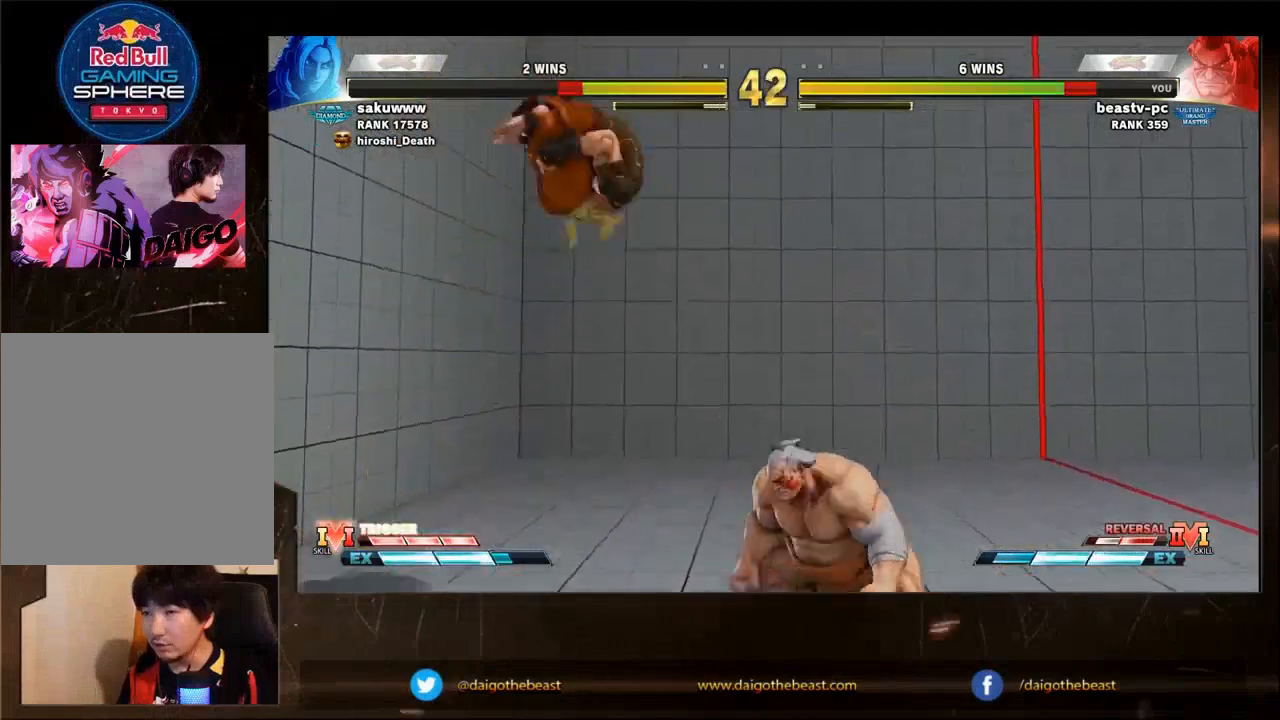
Gameplay with a controller (arcade stick); each line is a JSON object with the inputs held at the frame after it (dt_ms = milliseconds from this image to that frame). "events" lists button and stick changes between this image and that frame as [ms after this image, input, new state], when the widget could be followed in between. Not read: CROSS L3 R3 TRIANGLE.
{"dt_ms": 500, "buttons": [], "left_stick": "center", "events": []}
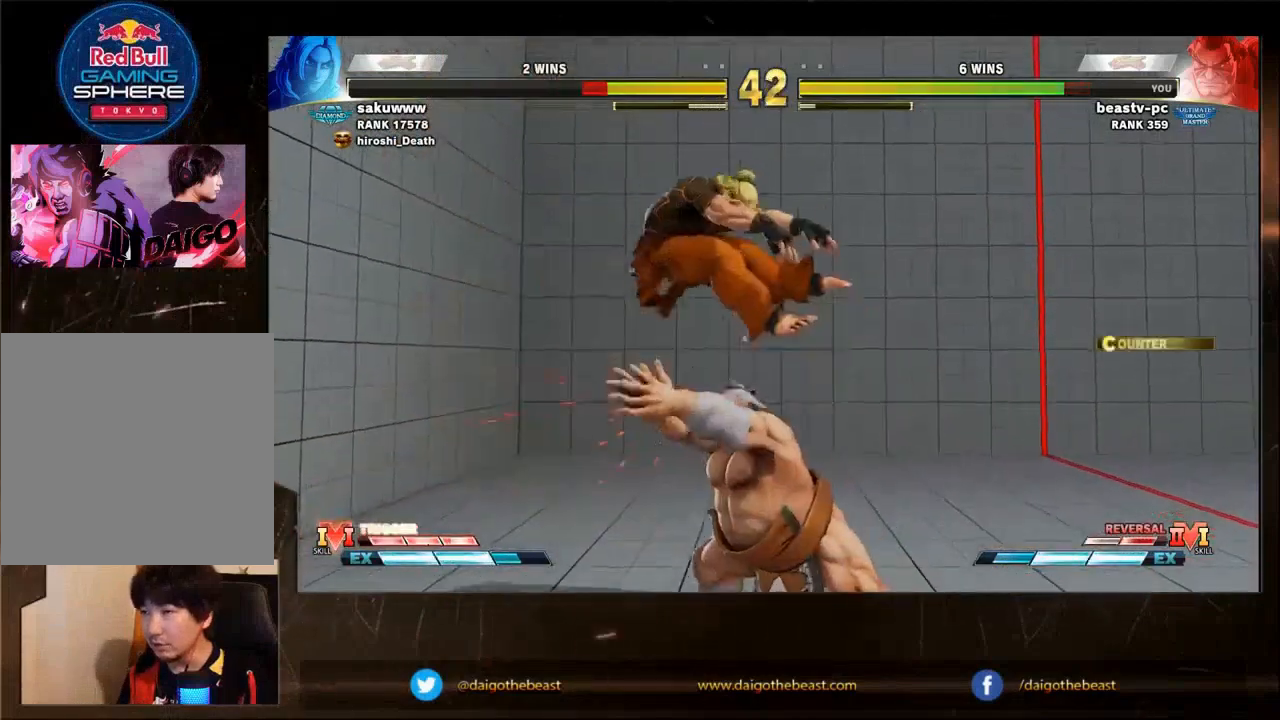
{"dt_ms": 500, "buttons": [], "left_stick": "center", "events": [[167, "SQUARE", "down"], [500, "SQUARE", "up"]]}
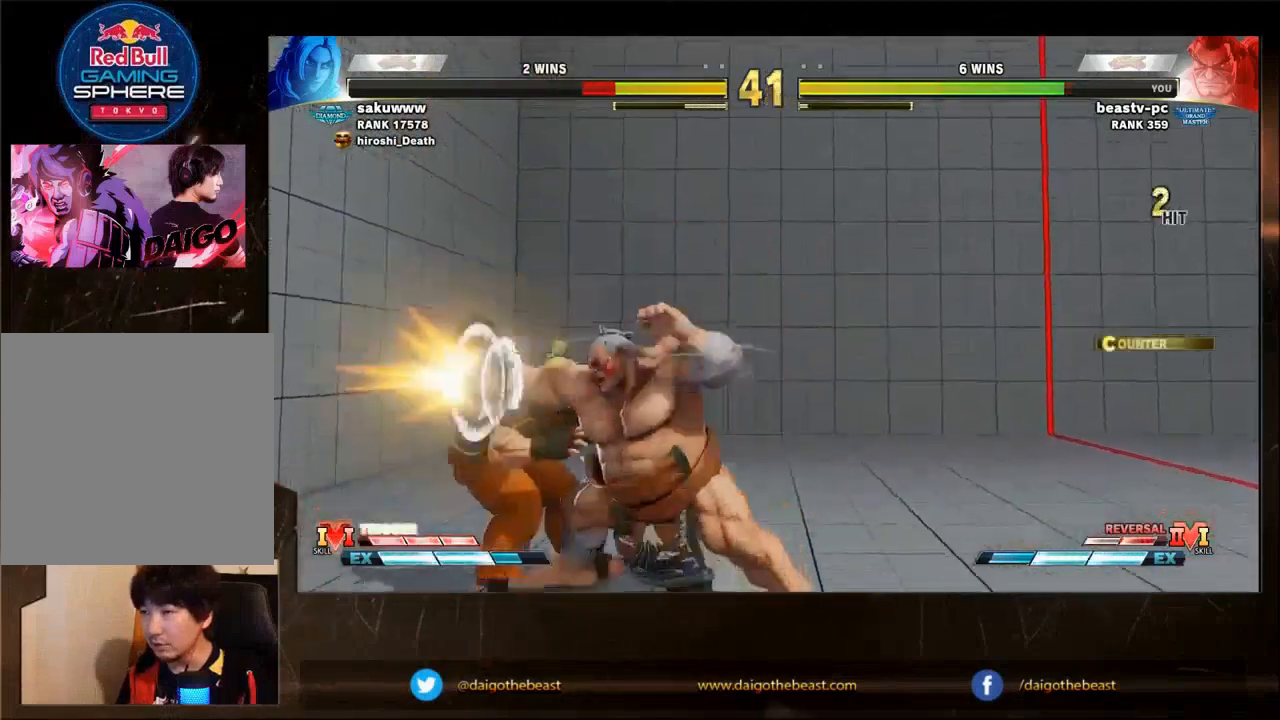
{"dt_ms": 500, "buttons": [], "left_stick": "center", "events": [[67, "SQUARE", "down"], [433, "SQUARE", "up"]]}
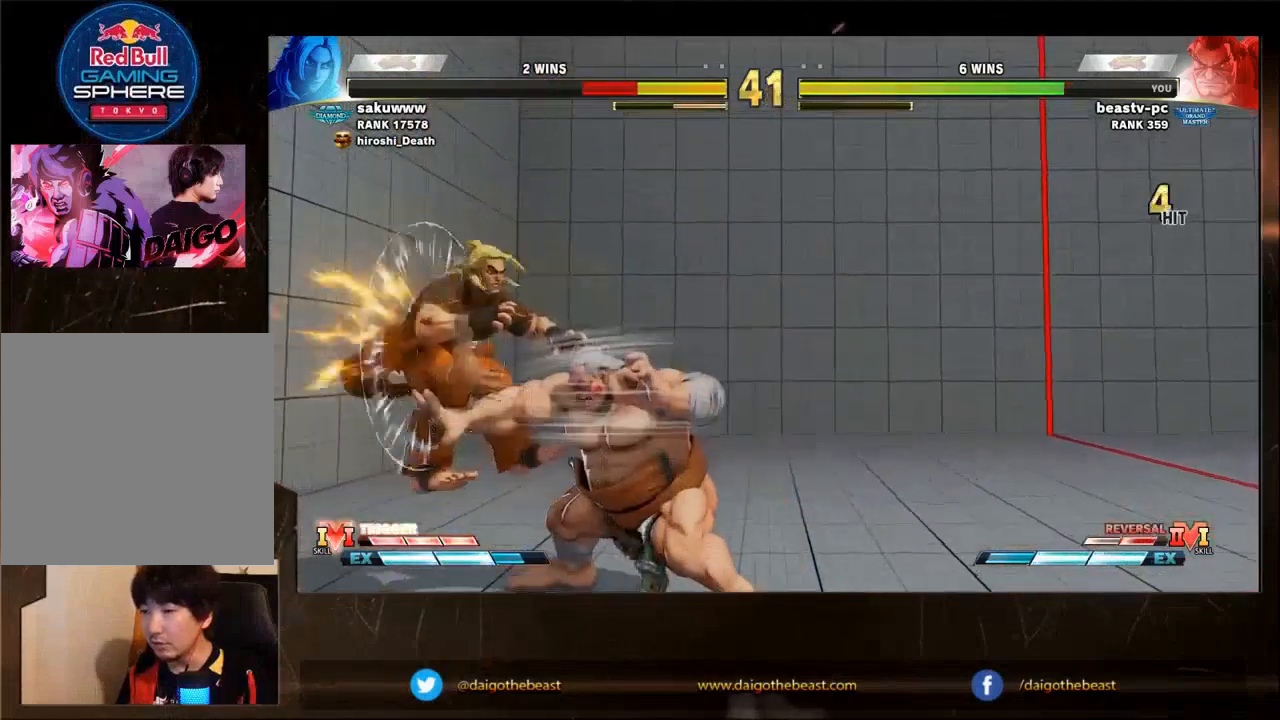
{"dt_ms": 500, "buttons": ["CIRCLE"], "left_stick": "center", "events": [[333, "CIRCLE", "down"]]}
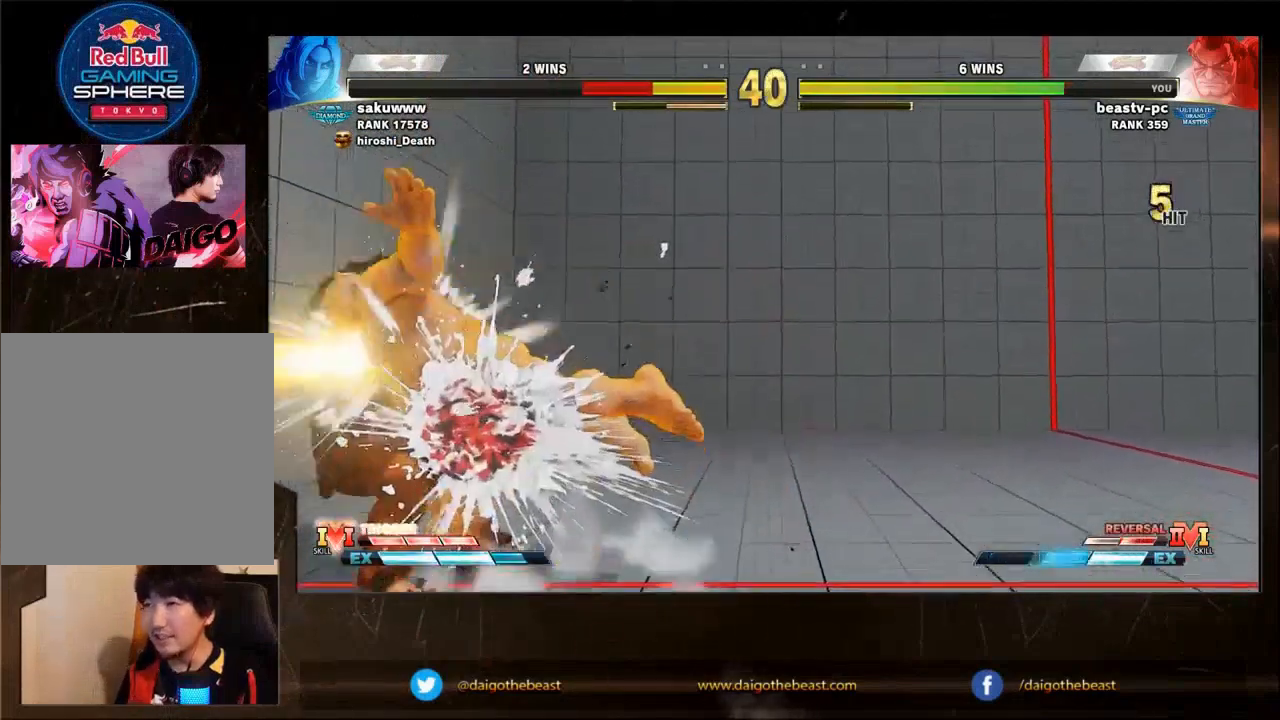
{"dt_ms": 500, "buttons": ["CIRCLE"], "left_stick": "center", "events": []}
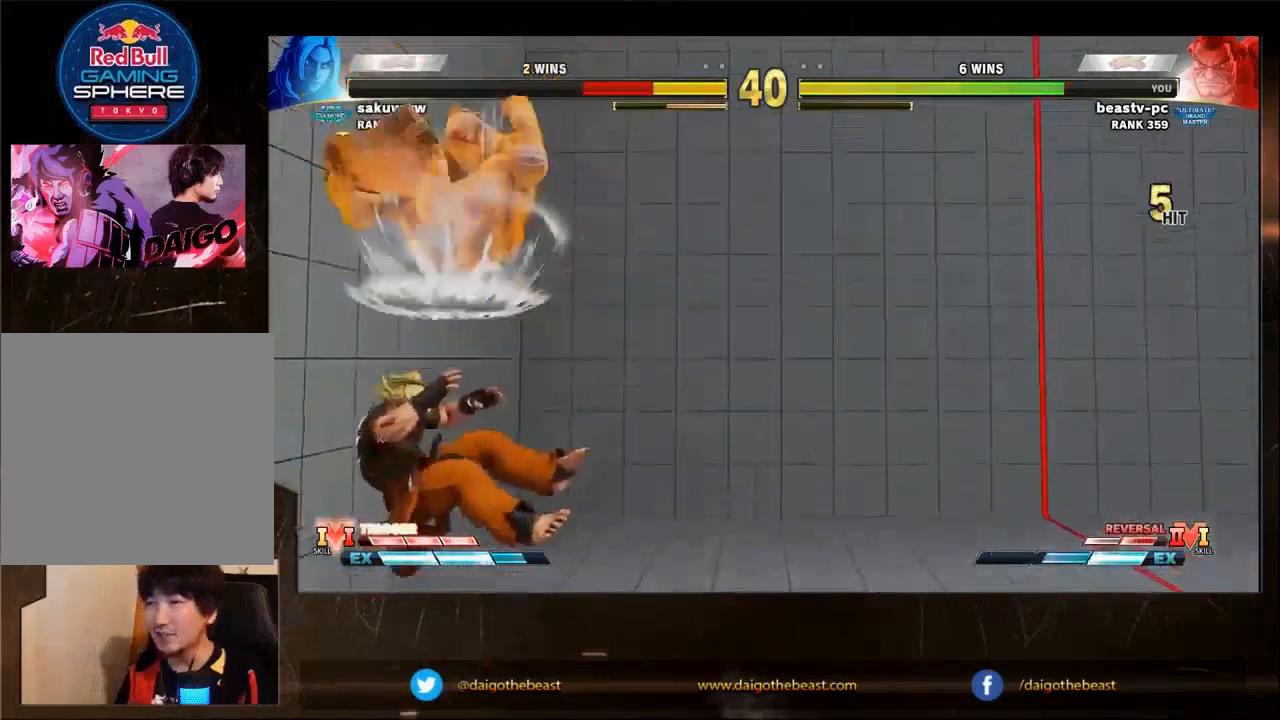
{"dt_ms": 500, "buttons": ["CIRCLE"], "left_stick": "center", "events": []}
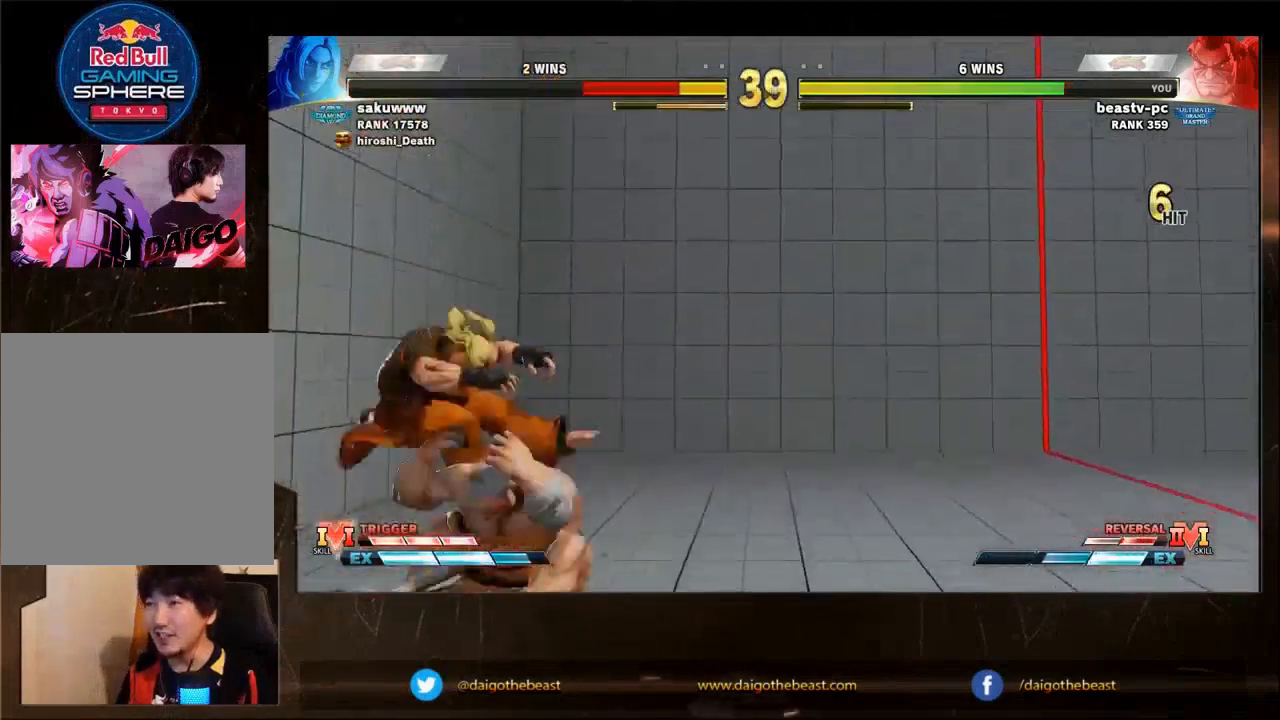
{"dt_ms": 500, "buttons": [], "left_stick": "center", "events": [[67, "CIRCLE", "up"]]}
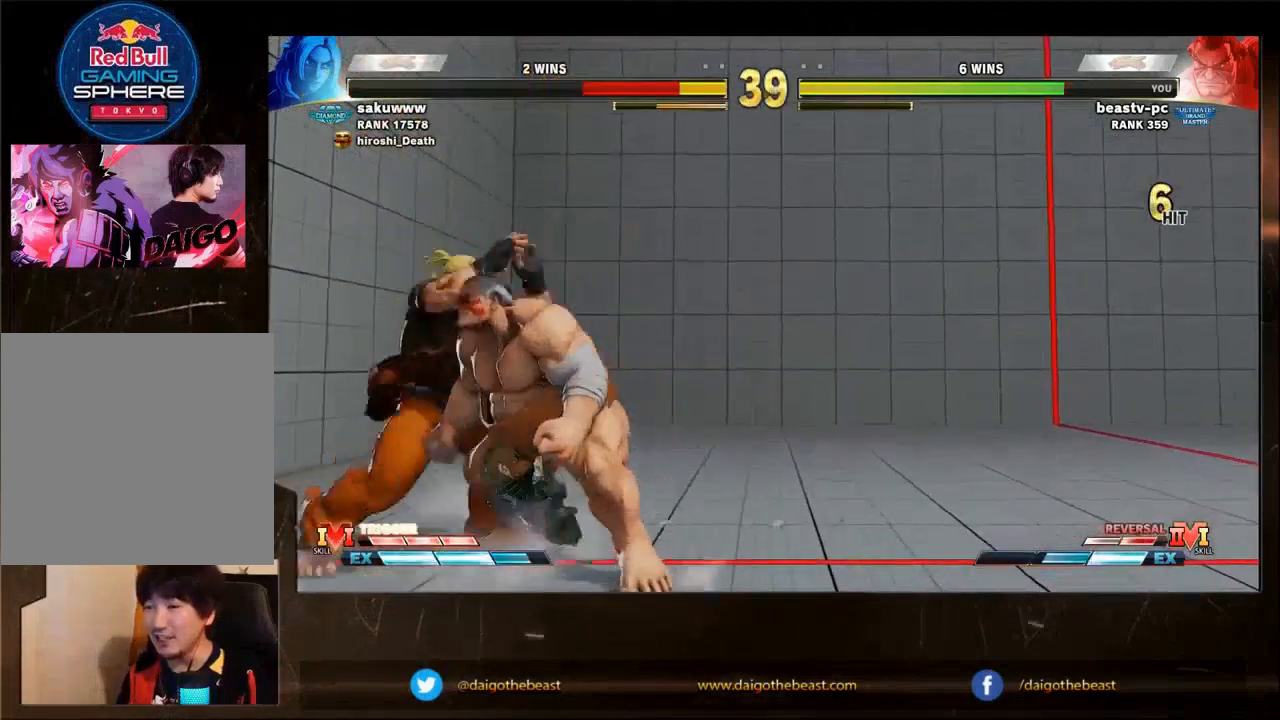
{"dt_ms": 500, "buttons": ["SQUARE"], "left_stick": "center", "events": [[167, "SQUARE", "down"]]}
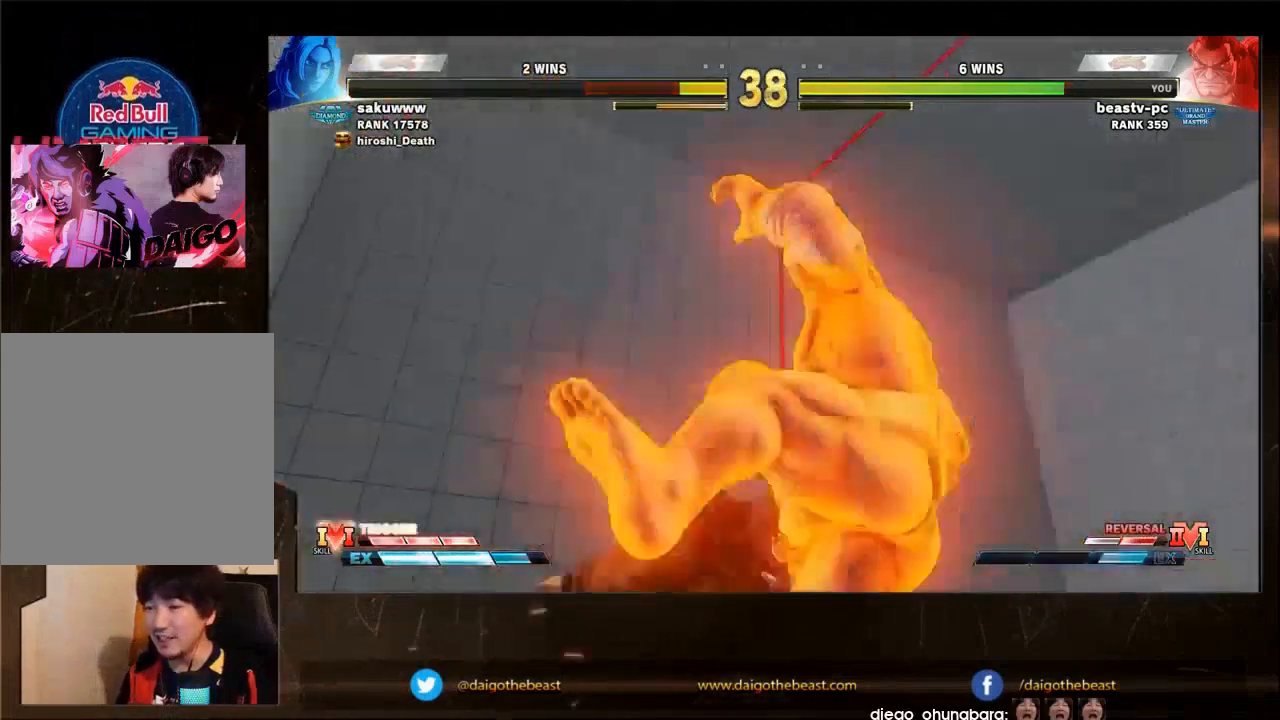
{"dt_ms": 500, "buttons": ["SQUARE"], "left_stick": "center", "events": []}
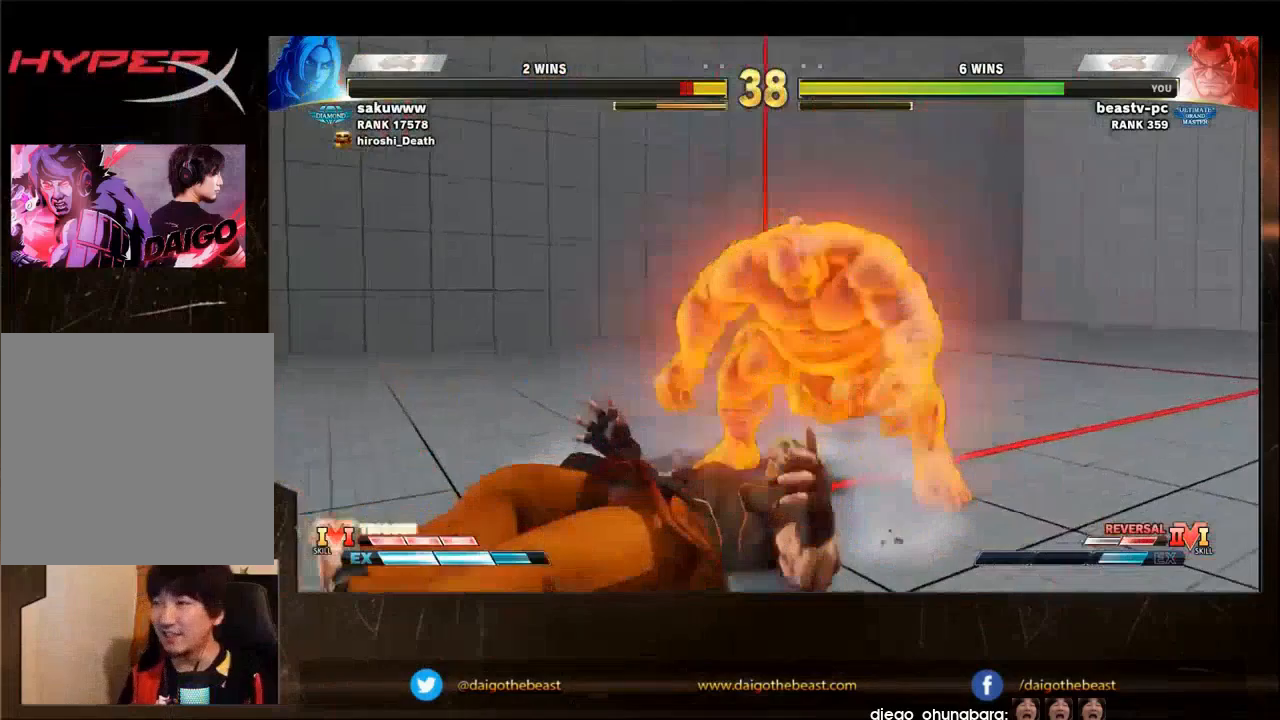
{"dt_ms": 1000, "buttons": [], "left_stick": "center"}
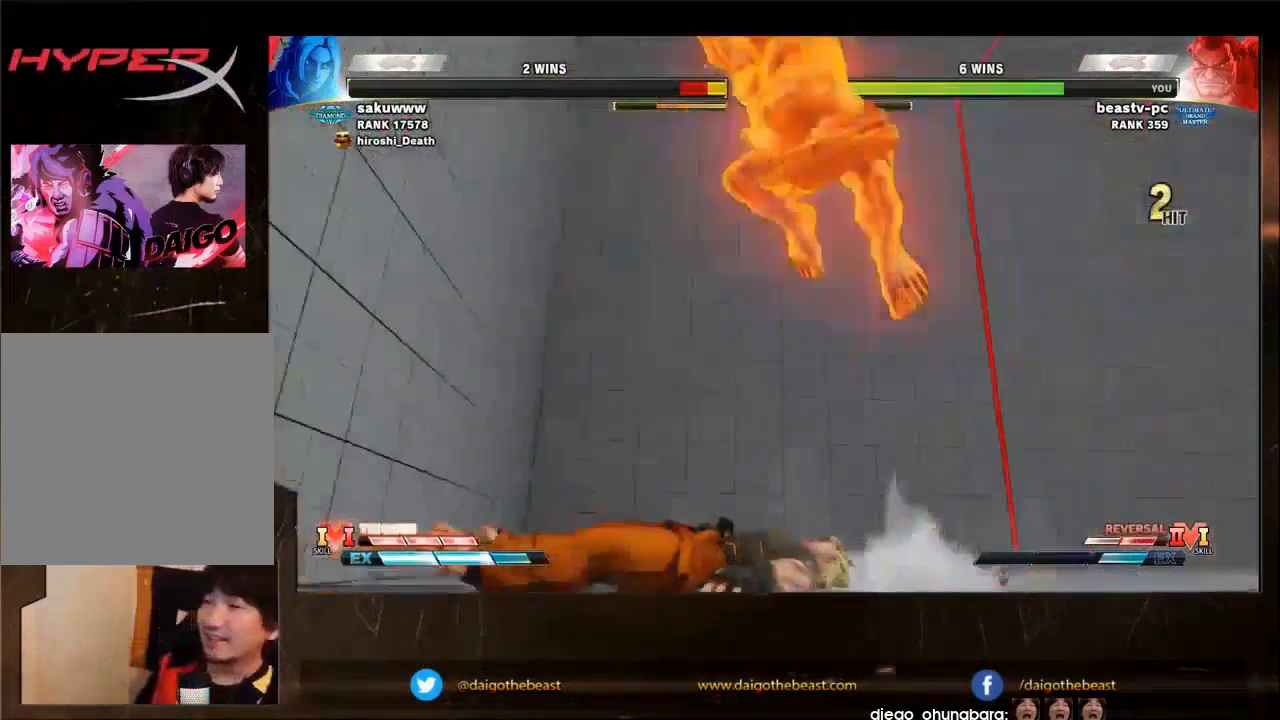
{"dt_ms": 500, "buttons": [], "left_stick": "center", "events": []}
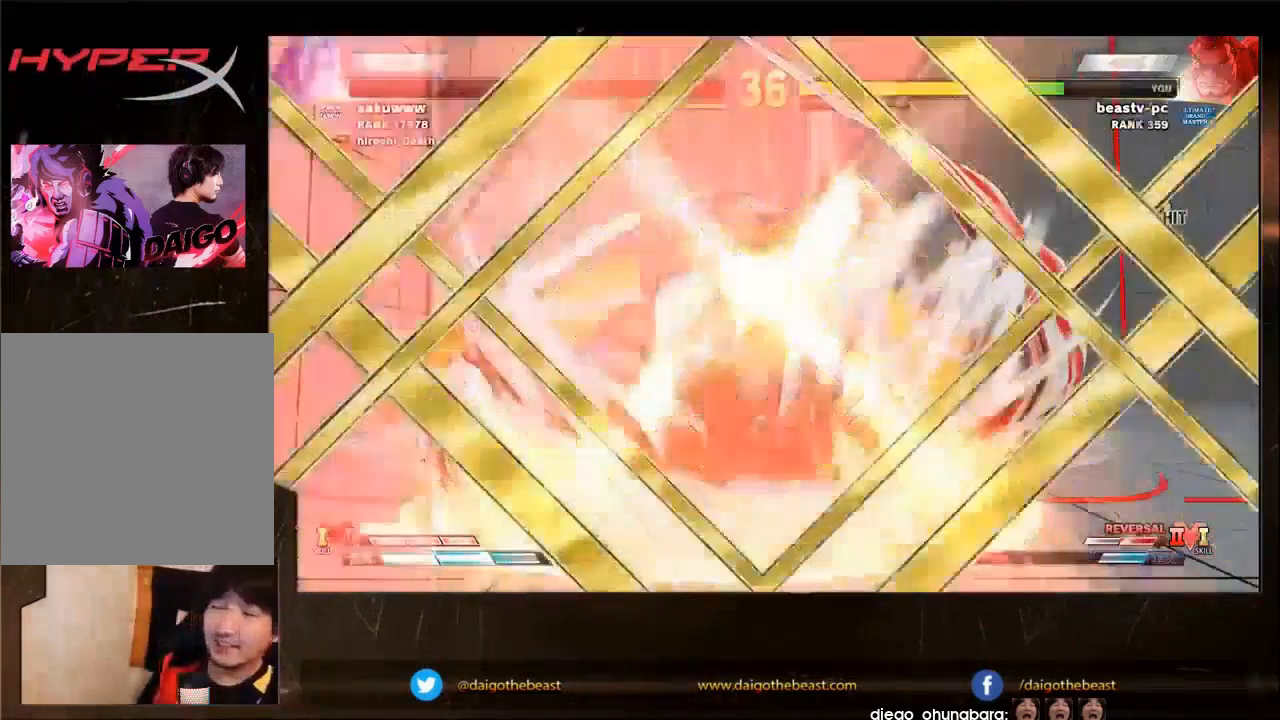
{"dt_ms": 500, "buttons": [], "left_stick": "center", "events": []}
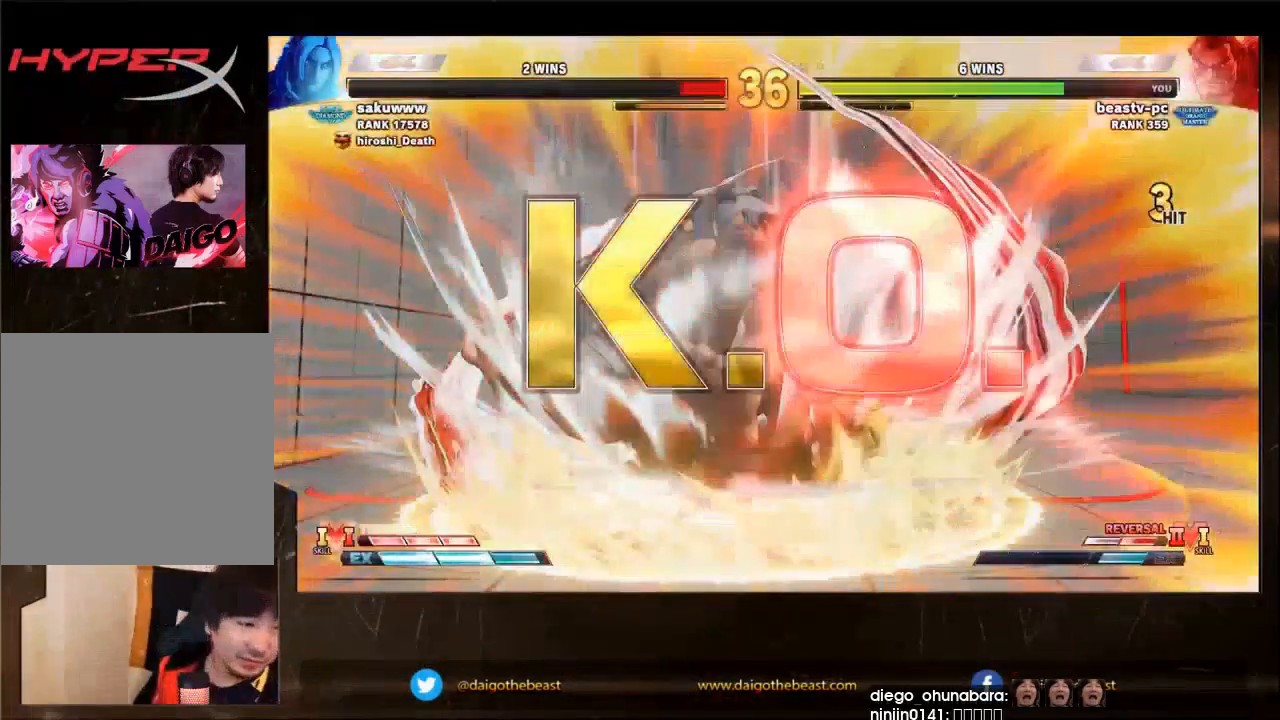
{"dt_ms": 500, "buttons": [], "left_stick": "center", "events": []}
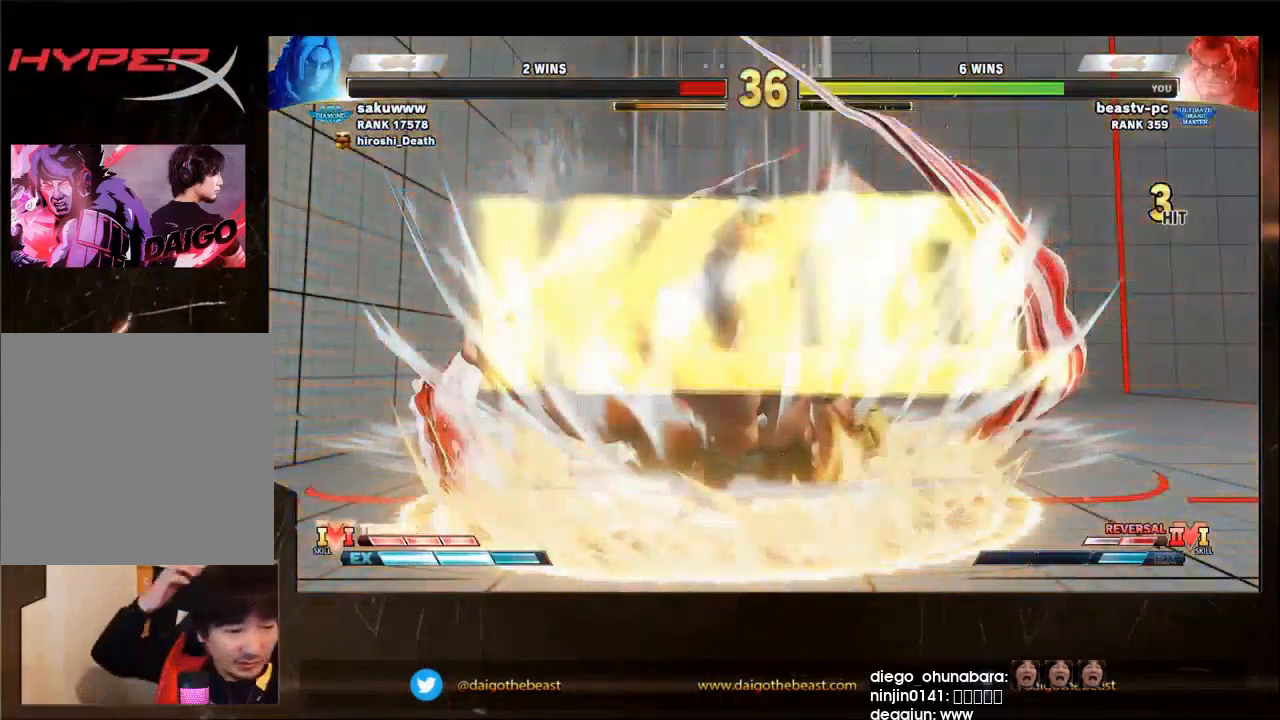
{"dt_ms": 500, "buttons": [], "left_stick": "center", "events": []}
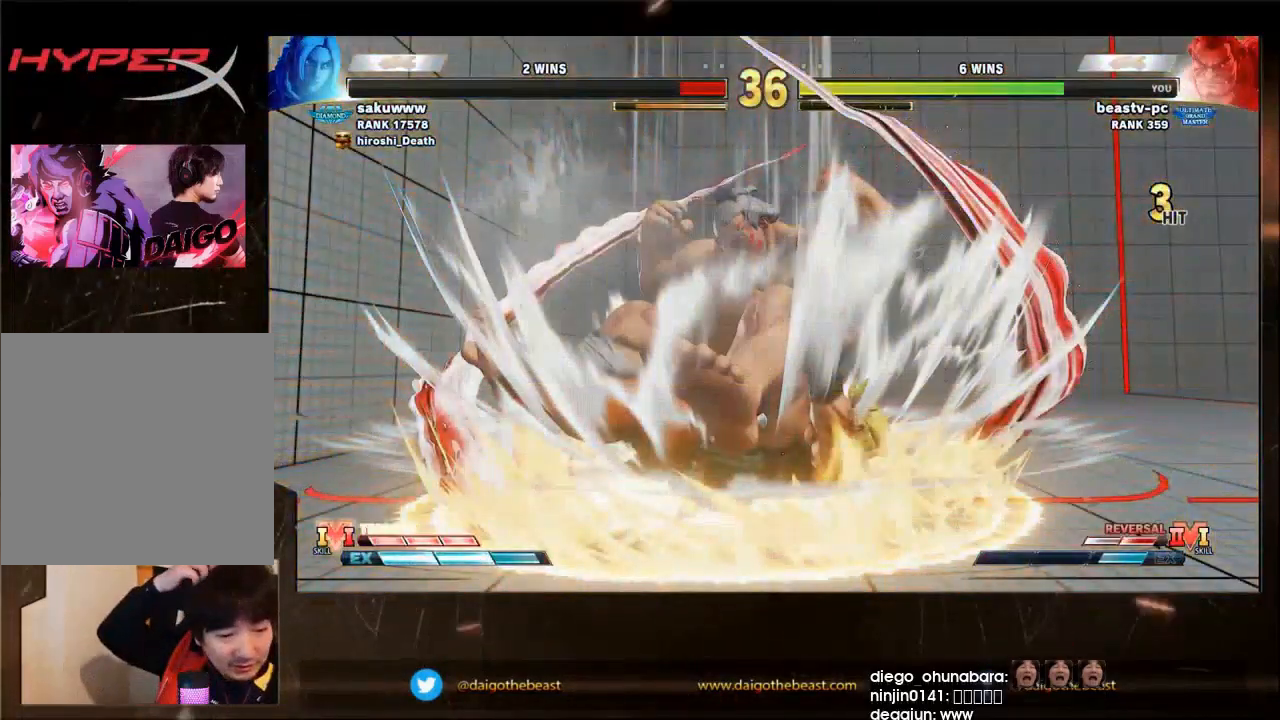
{"dt_ms": 500, "buttons": [], "left_stick": "center", "events": []}
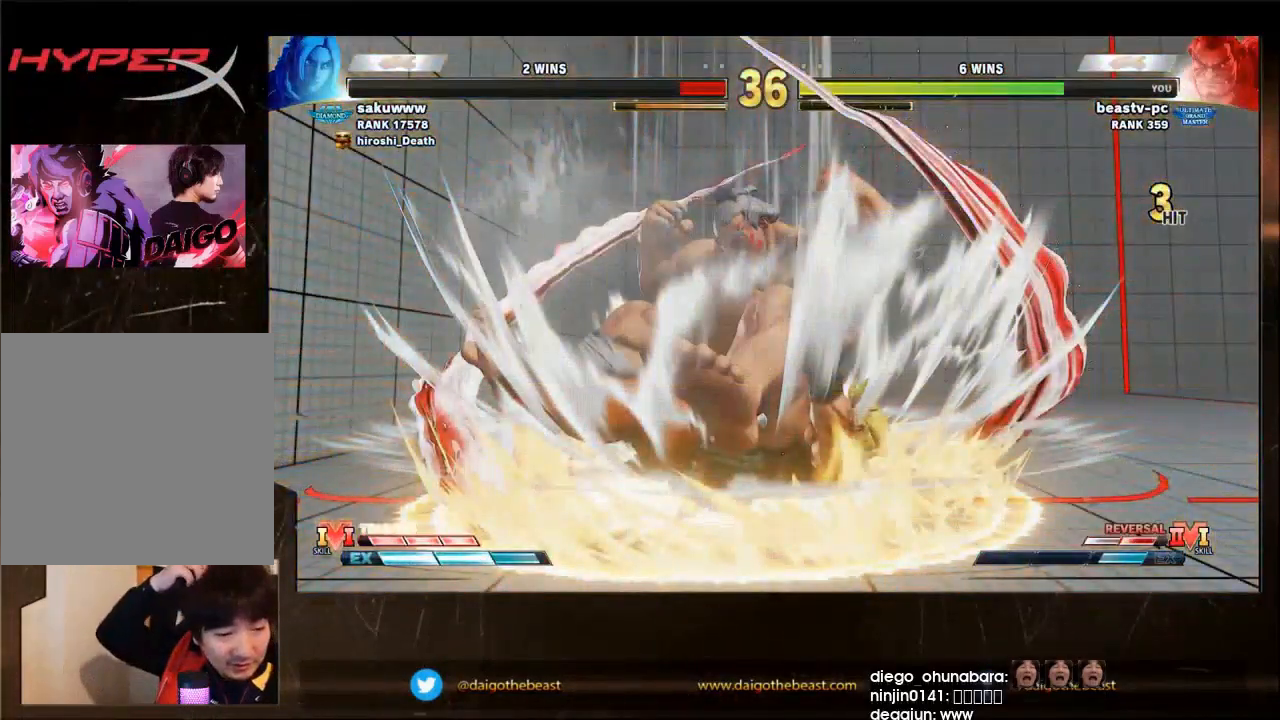
{"dt_ms": 500, "buttons": [], "left_stick": "center", "events": []}
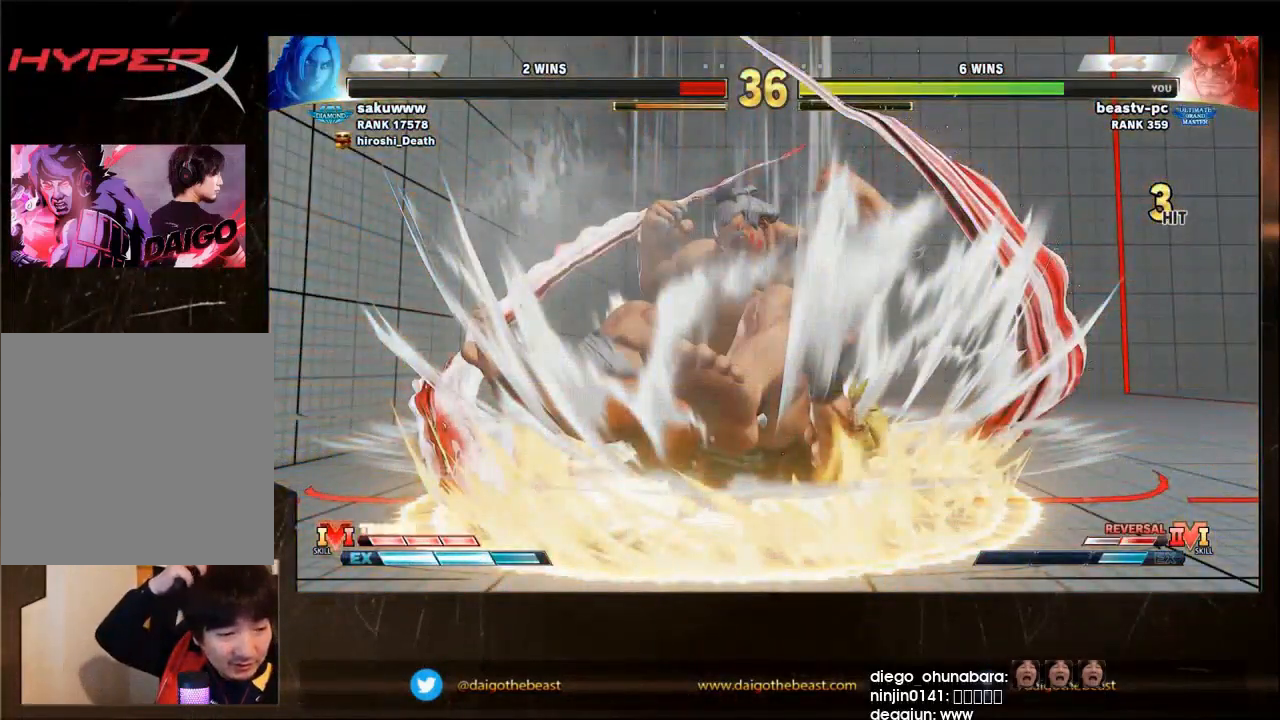
{"dt_ms": 500, "buttons": [], "left_stick": "center", "events": []}
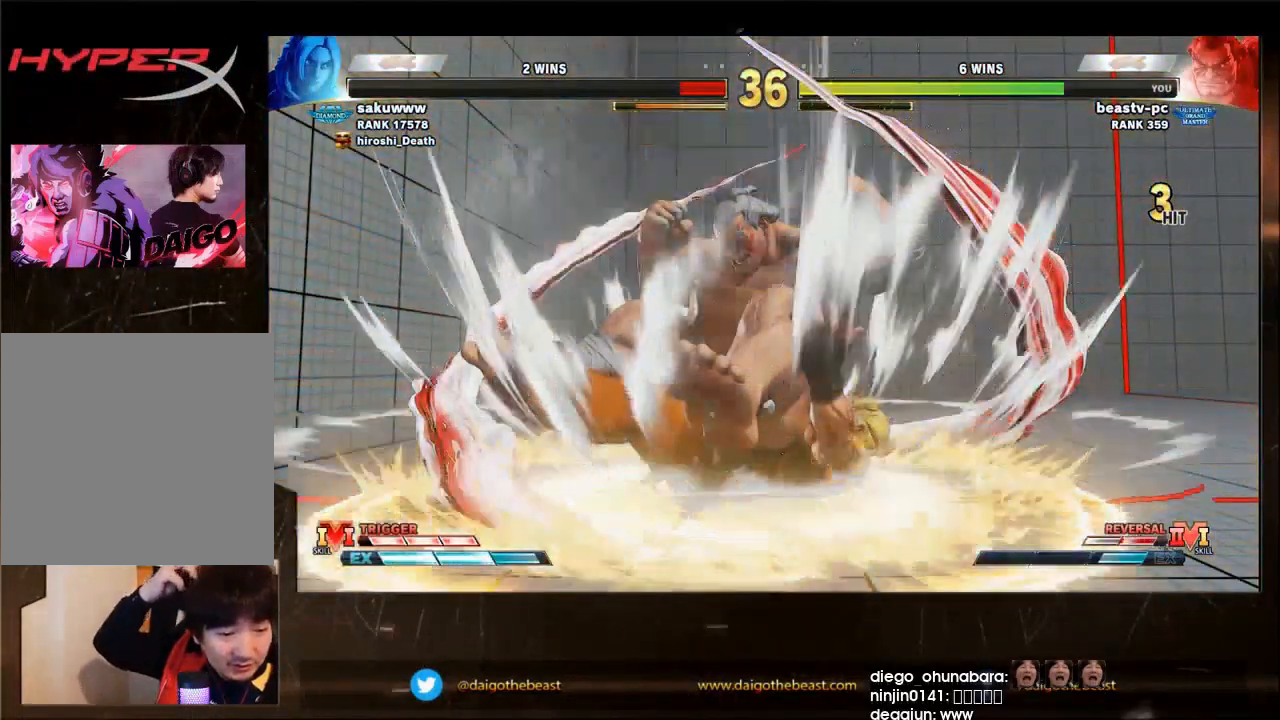
{"dt_ms": 500, "buttons": [], "left_stick": "center", "events": []}
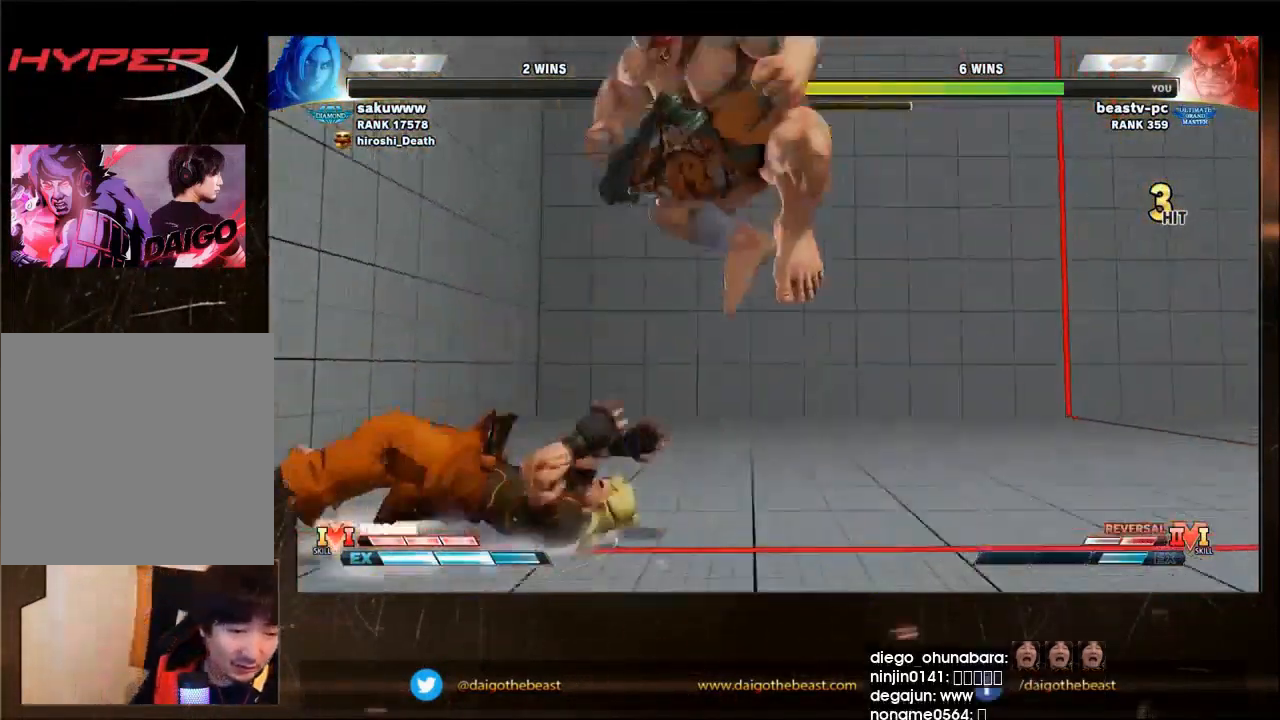
{"dt_ms": 500, "buttons": [], "left_stick": "center", "events": []}
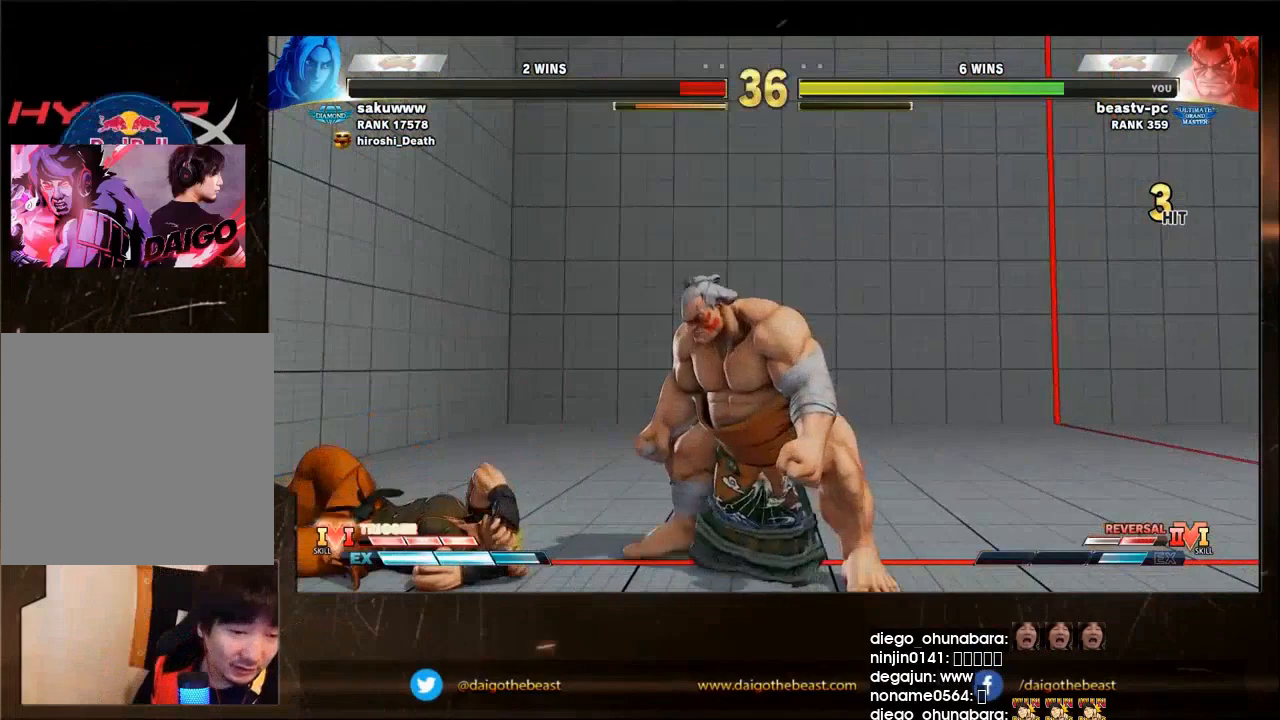
{"dt_ms": 500, "buttons": ["CIRCLE"], "left_stick": "center", "events": [[467, "CIRCLE", "down"]]}
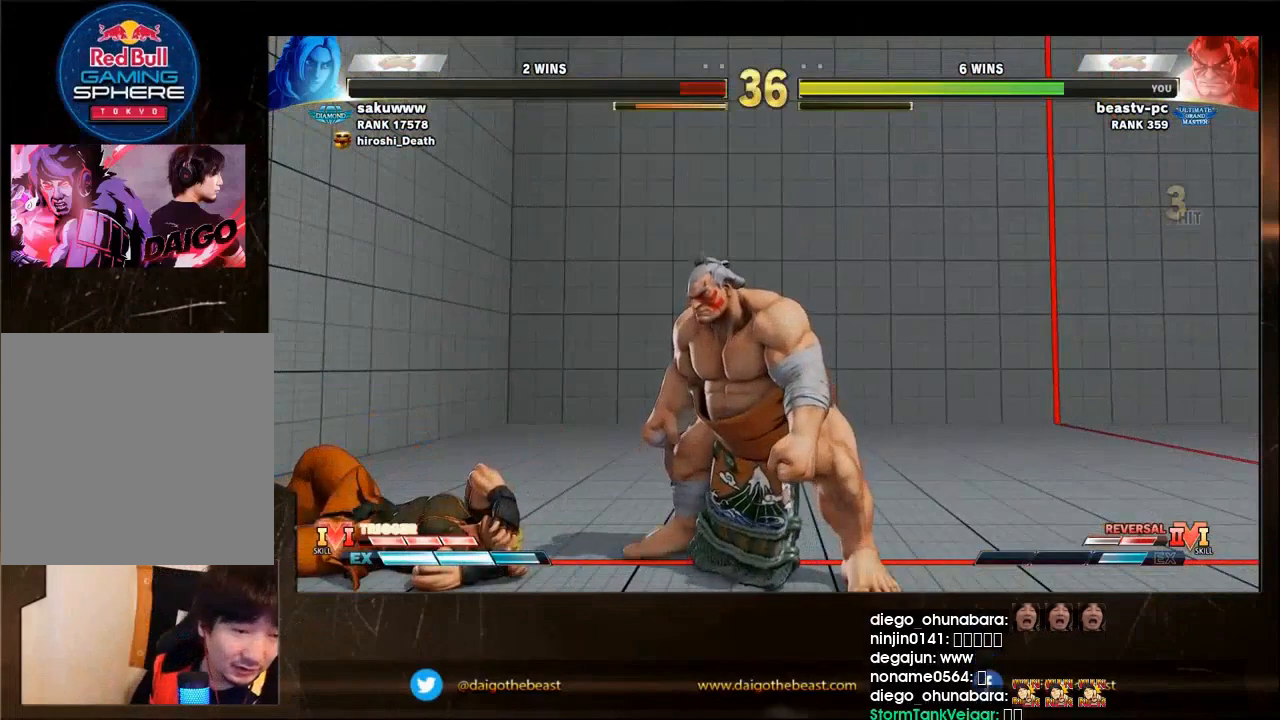
{"dt_ms": 500, "buttons": ["CIRCLE"], "left_stick": "center", "events": []}
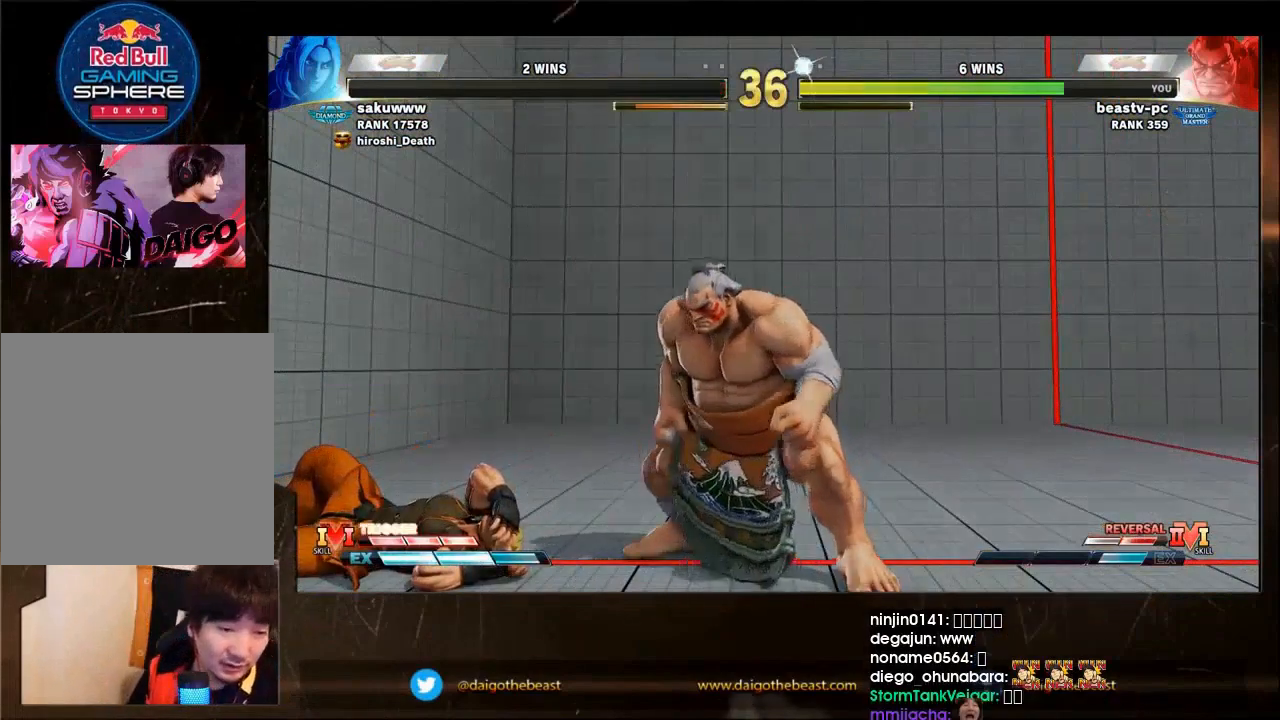
{"dt_ms": 500, "buttons": ["CIRCLE"], "left_stick": "center", "events": []}
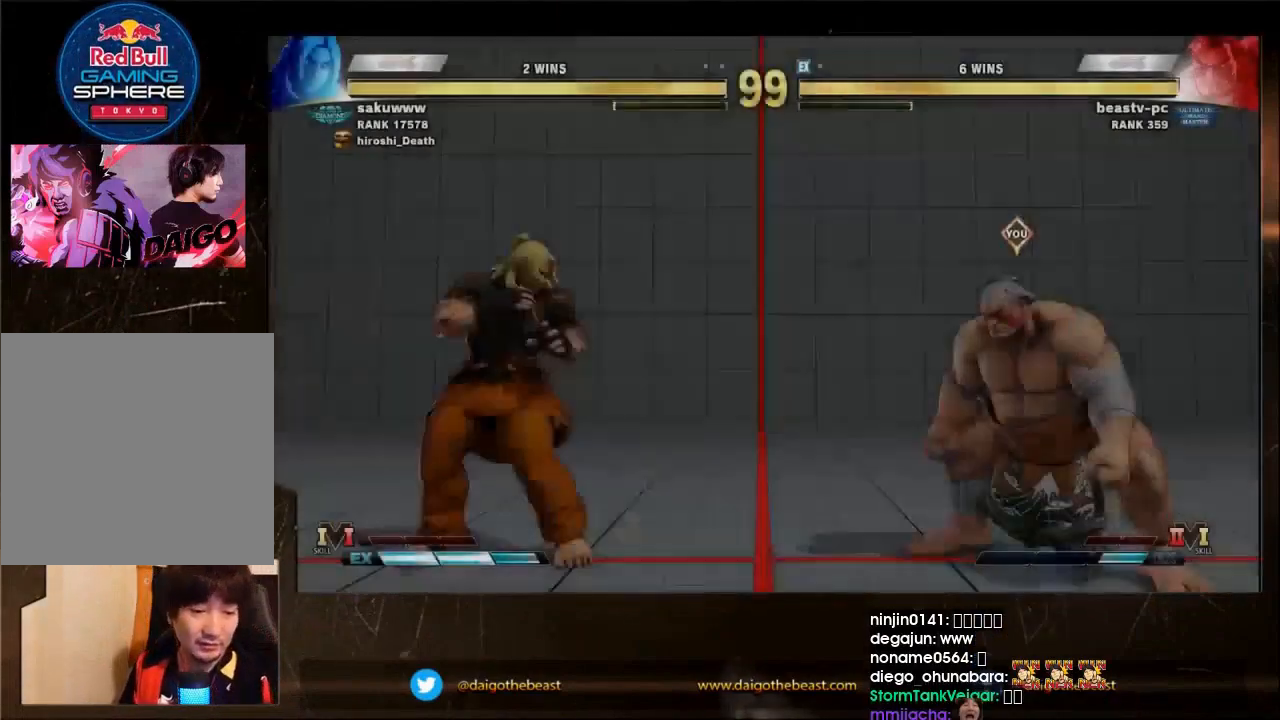
{"dt_ms": 500, "buttons": [], "left_stick": "center", "events": [[267, "CIRCLE", "up"]]}